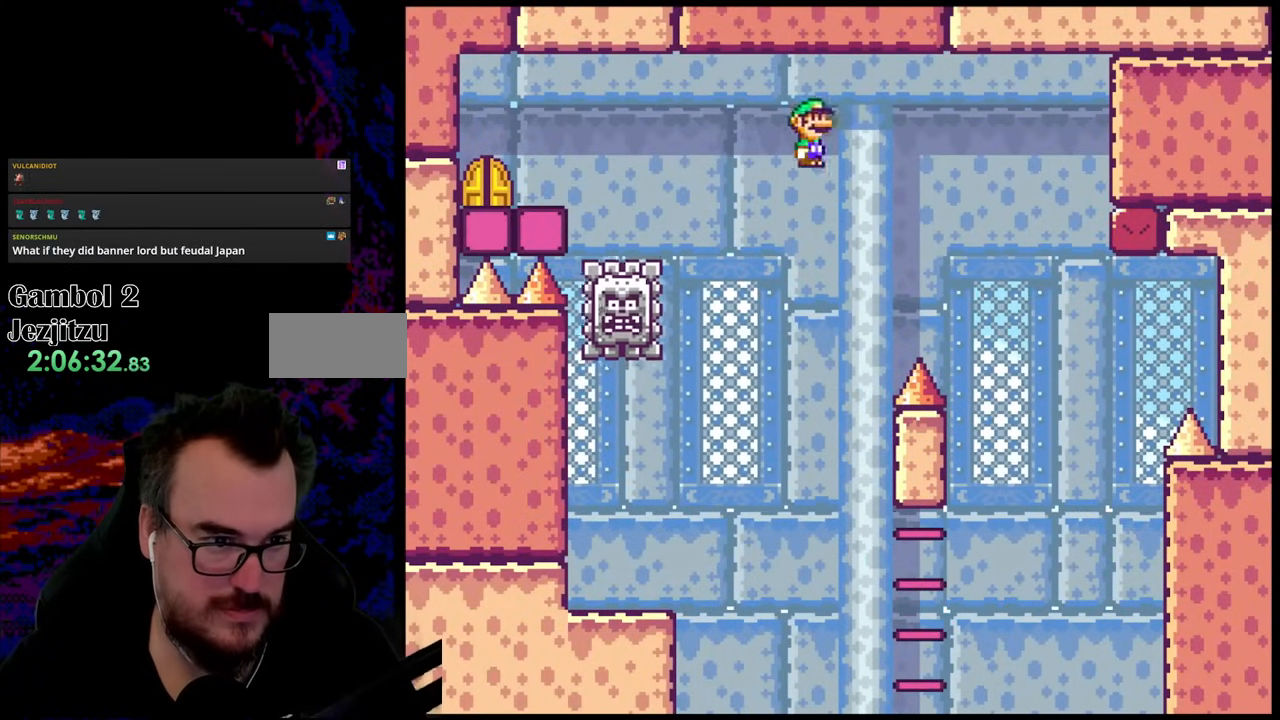
Gameplay with a controller (Nintendo layout); each line is a JSON object with the inputs held at the frame after it. "events" lists button and stick changes between this image and that frame as [ms after this image, input, new state], when the widget could be followed in between. Not read: L3 R3.
{"buttons": ["A", "X", "DPAD_DOWN"], "events": [[383, "DPAD_DOWN", "down"], [400, "DPAD_LEFT", "up"], [417, "DPAD_RIGHT", "down"], [433, "DPAD_DOWN", "up"], [483, "DPAD_DOWN", "down"], [483, "DPAD_RIGHT", "up"]]}
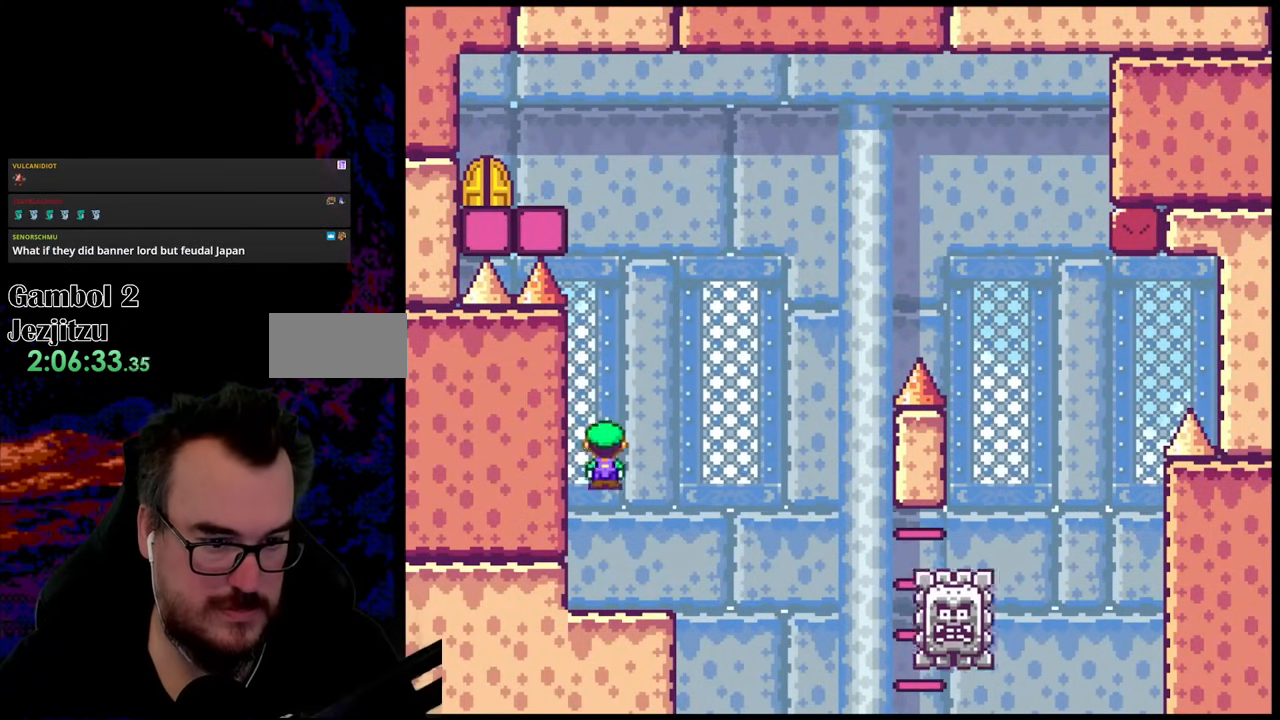
{"buttons": ["X"], "events": [[17, "DPAD_DOWN", "up"], [17, "DPAD_LEFT", "down"], [83, "A", "up"], [233, "DPAD_LEFT", "up"]]}
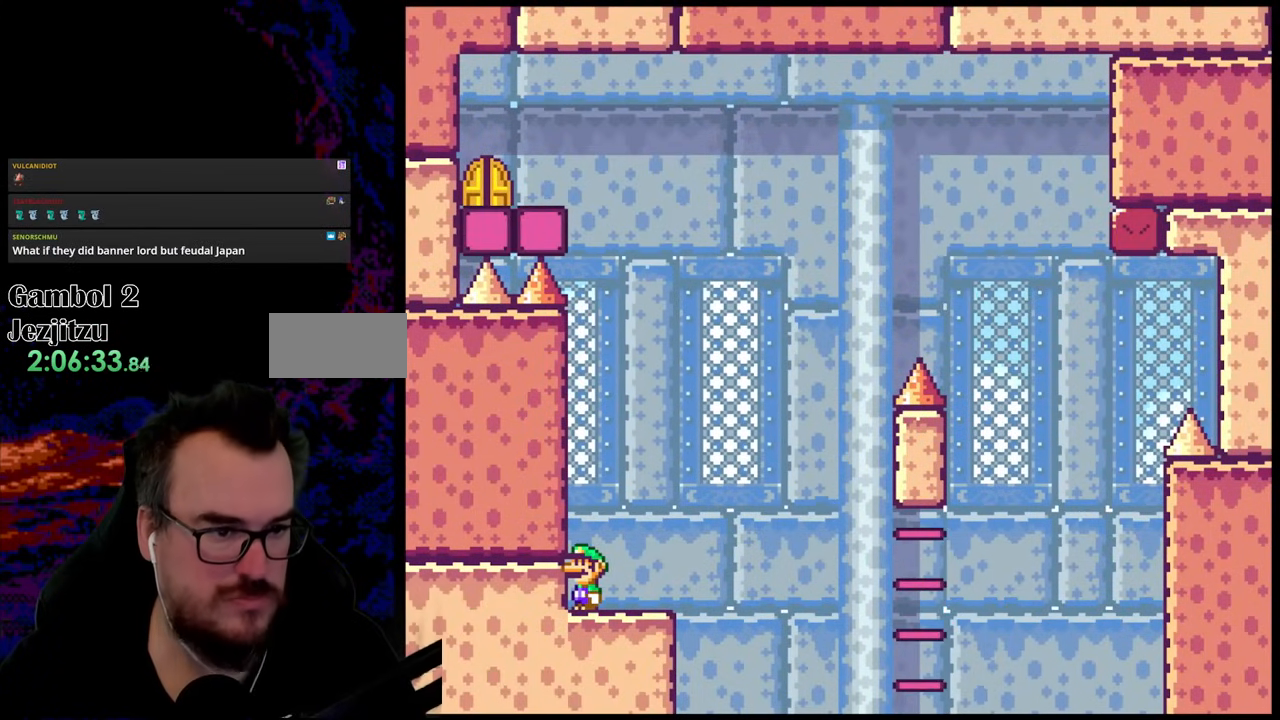
{"buttons": ["X"], "events": []}
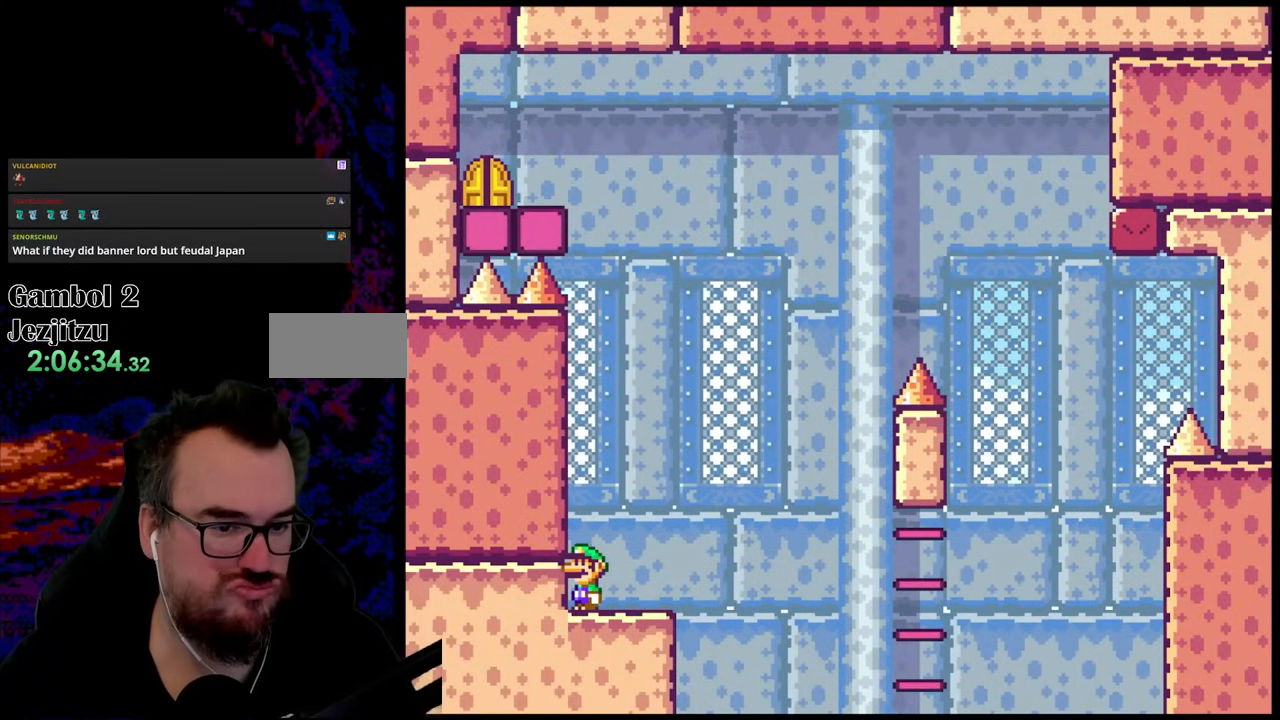
{"buttons": ["X"], "events": []}
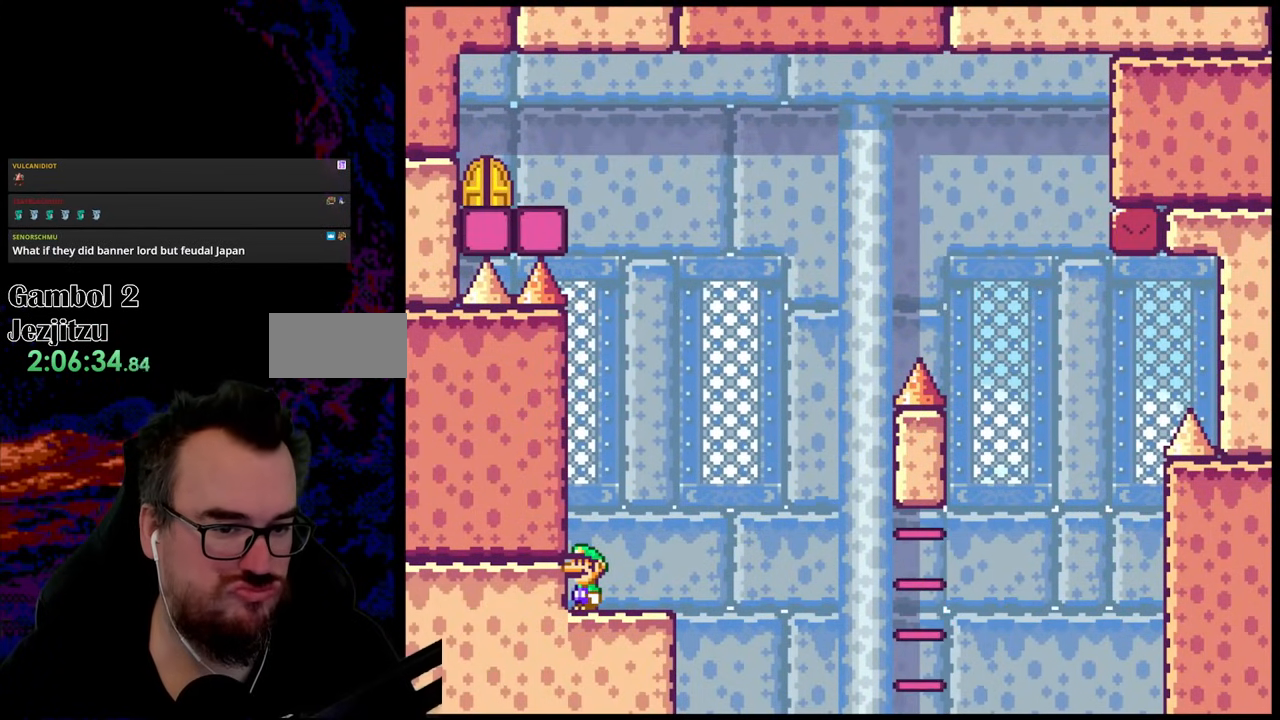
{"buttons": ["X"], "events": []}
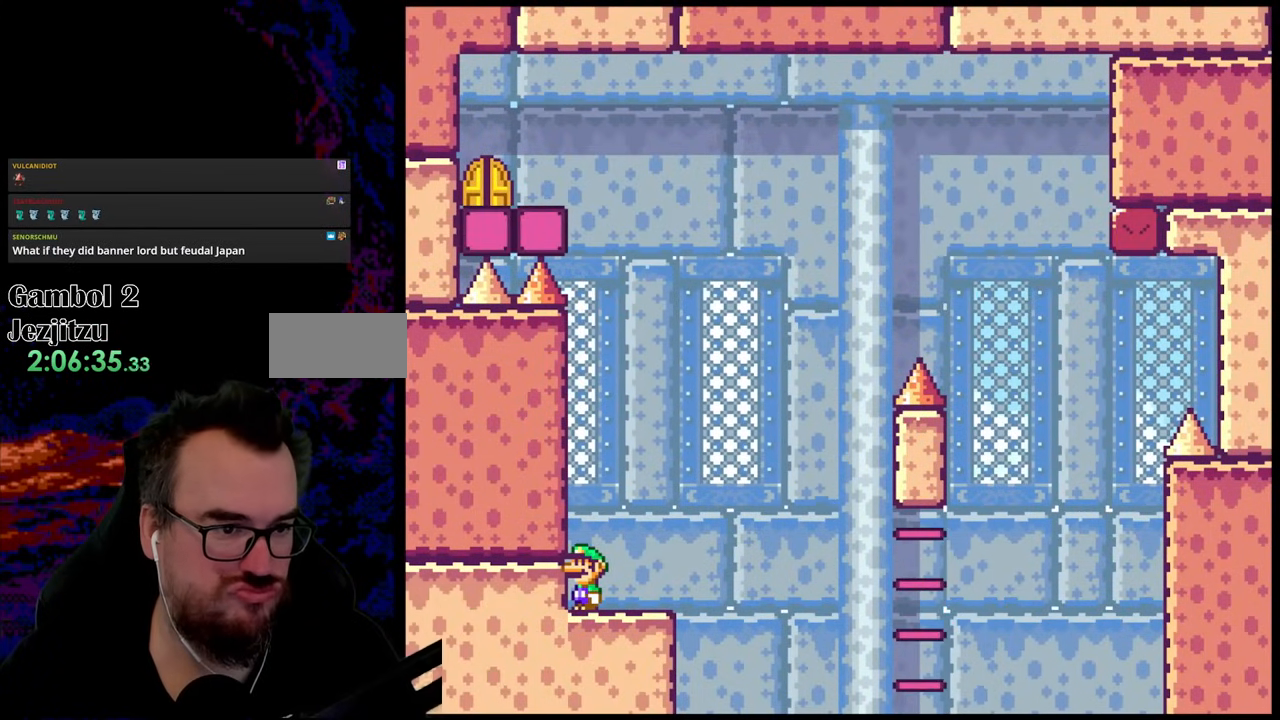
{"buttons": ["X", "DPAD_RIGHT"], "events": [[167, "DPAD_RIGHT", "down"]]}
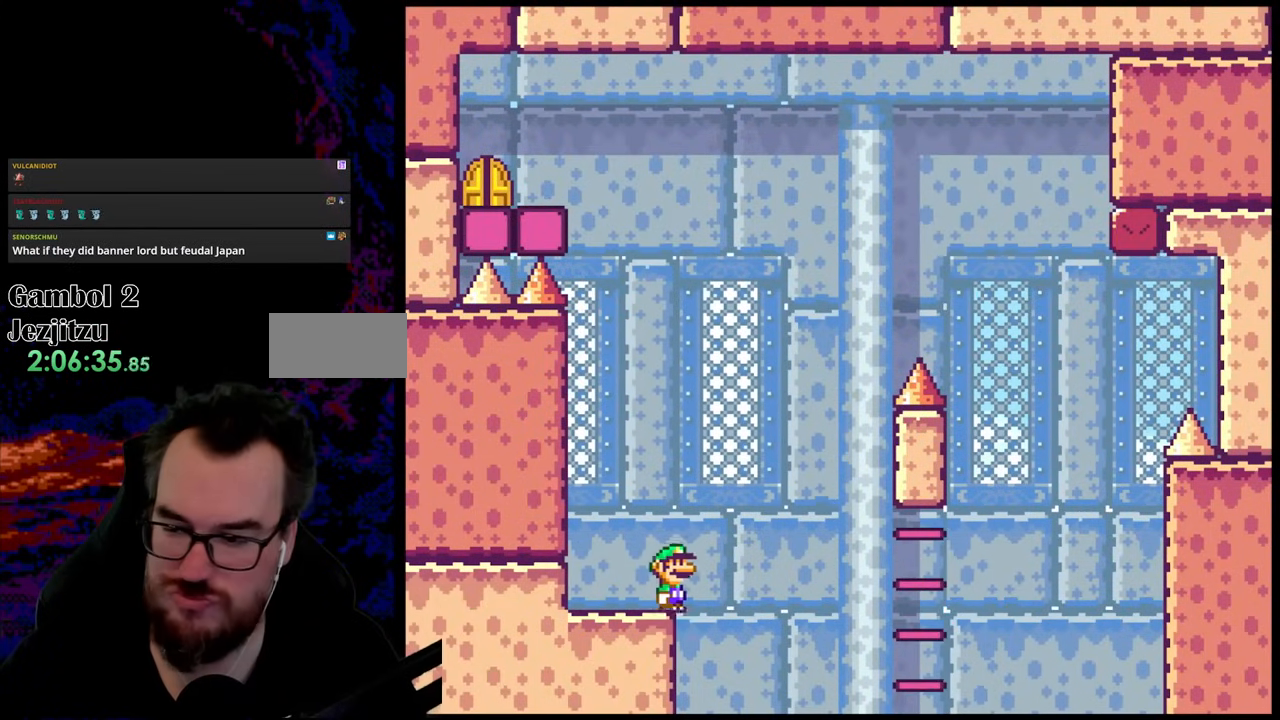
{"buttons": ["X"], "events": [[283, "DPAD_RIGHT", "up"], [283, "DPAD_UP", "down"], [317, "DPAD_LEFT", "down"], [367, "DPAD_UP", "up"], [467, "DPAD_LEFT", "up"]]}
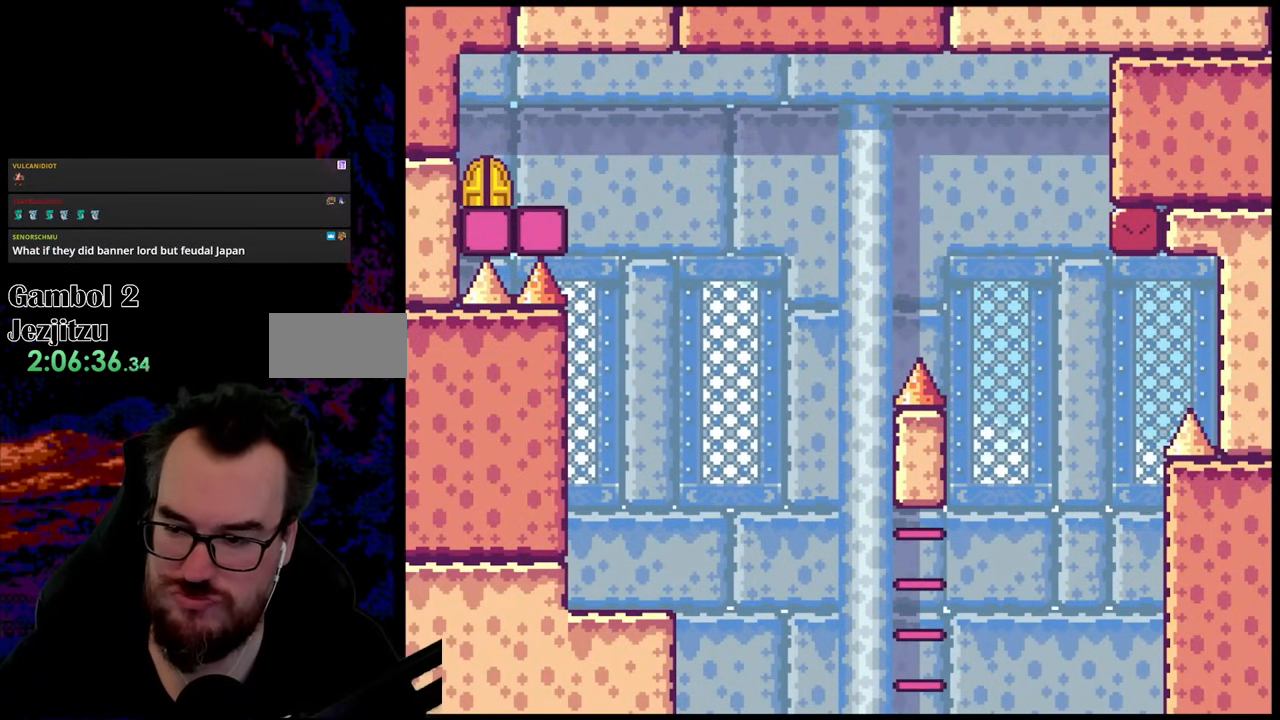
{"buttons": ["B"], "events": [[83, "X", "up"], [217, "B", "down"], [333, "B", "up"], [417, "B", "down"]]}
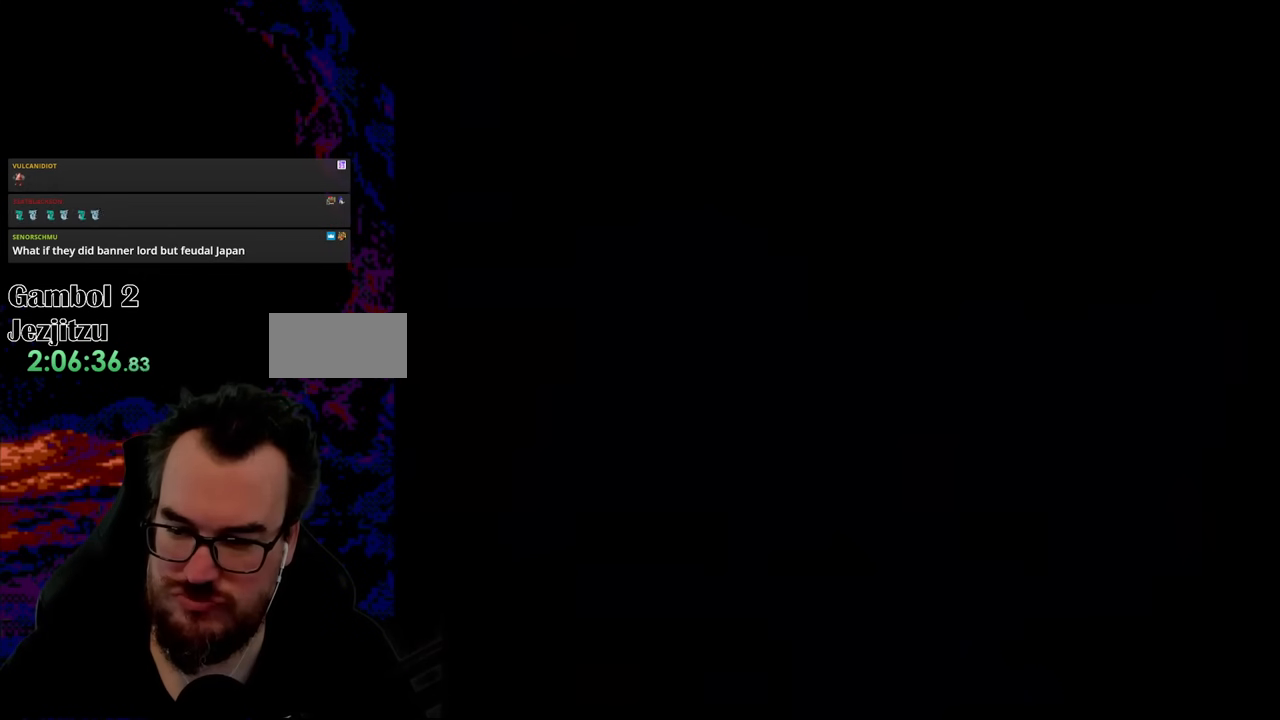
{"buttons": ["X"], "events": [[117, "B", "up"], [367, "X", "down"]]}
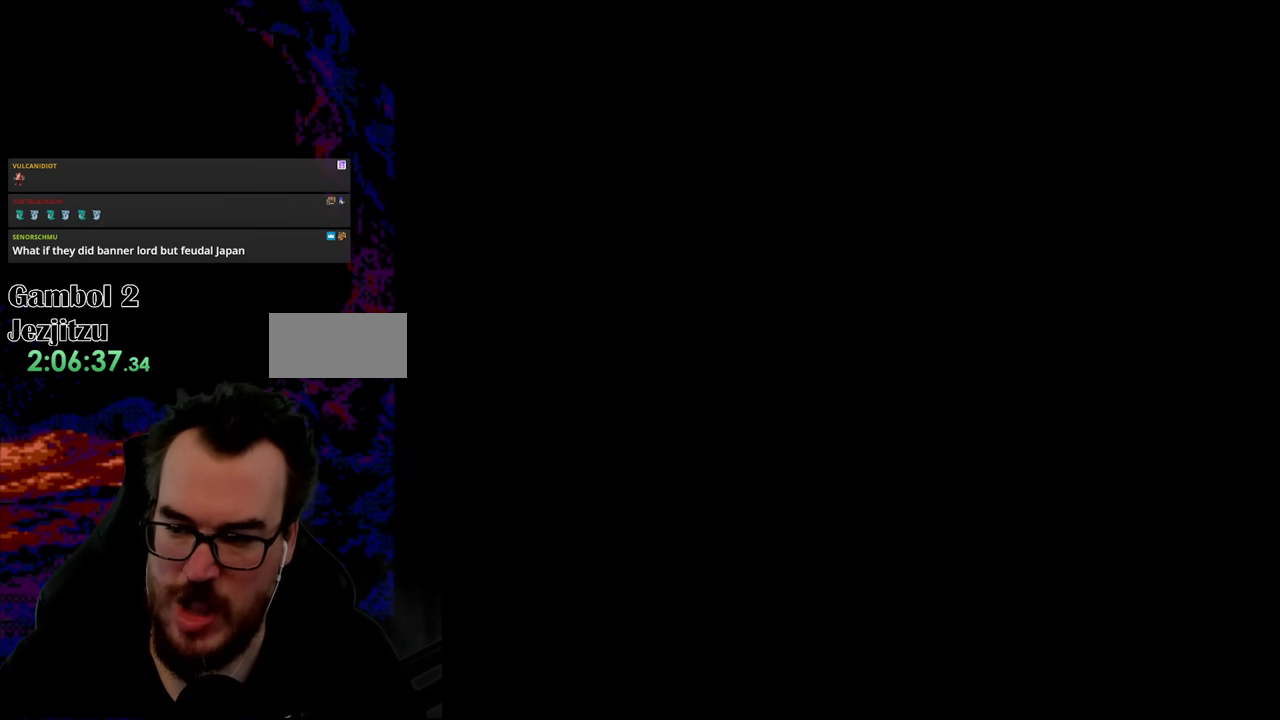
{"buttons": ["X"], "events": []}
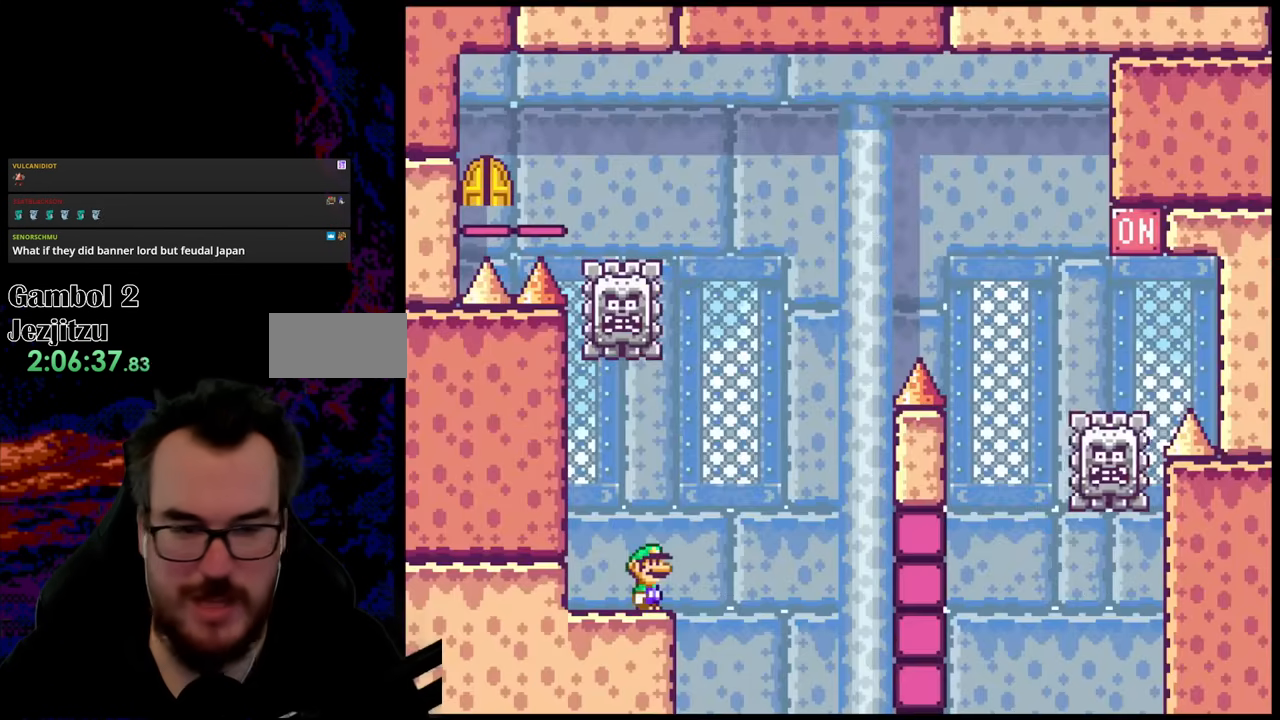
{"buttons": ["A", "X", "DPAD_RIGHT"], "events": [[200, "DPAD_RIGHT", "down"], [367, "A", "down"]]}
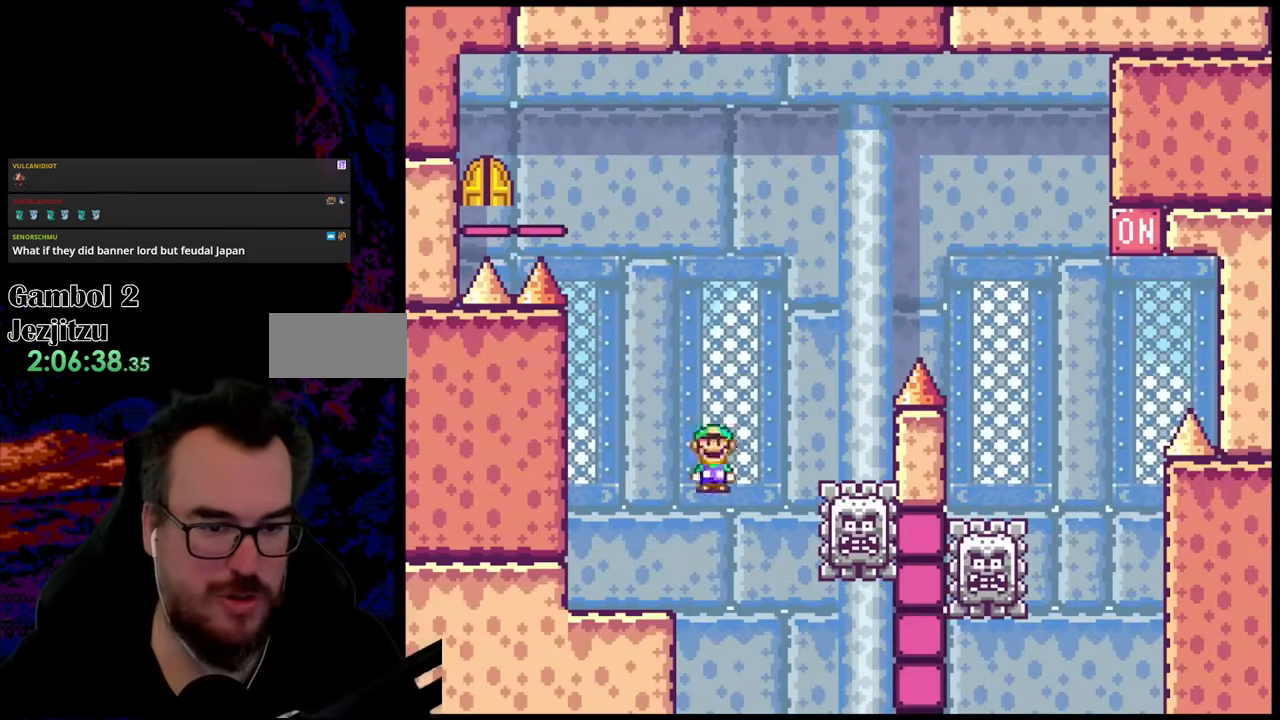
{"buttons": ["X", "DPAD_RIGHT"], "events": [[50, "A", "up"], [267, "A", "down"], [283, "DPAD_DOWN", "down"], [283, "DPAD_RIGHT", "up"], [300, "DPAD_DOWN", "up"], [300, "DPAD_LEFT", "down"], [350, "DPAD_LEFT", "up"], [350, "DPAD_RIGHT", "down"], [483, "A", "up"]]}
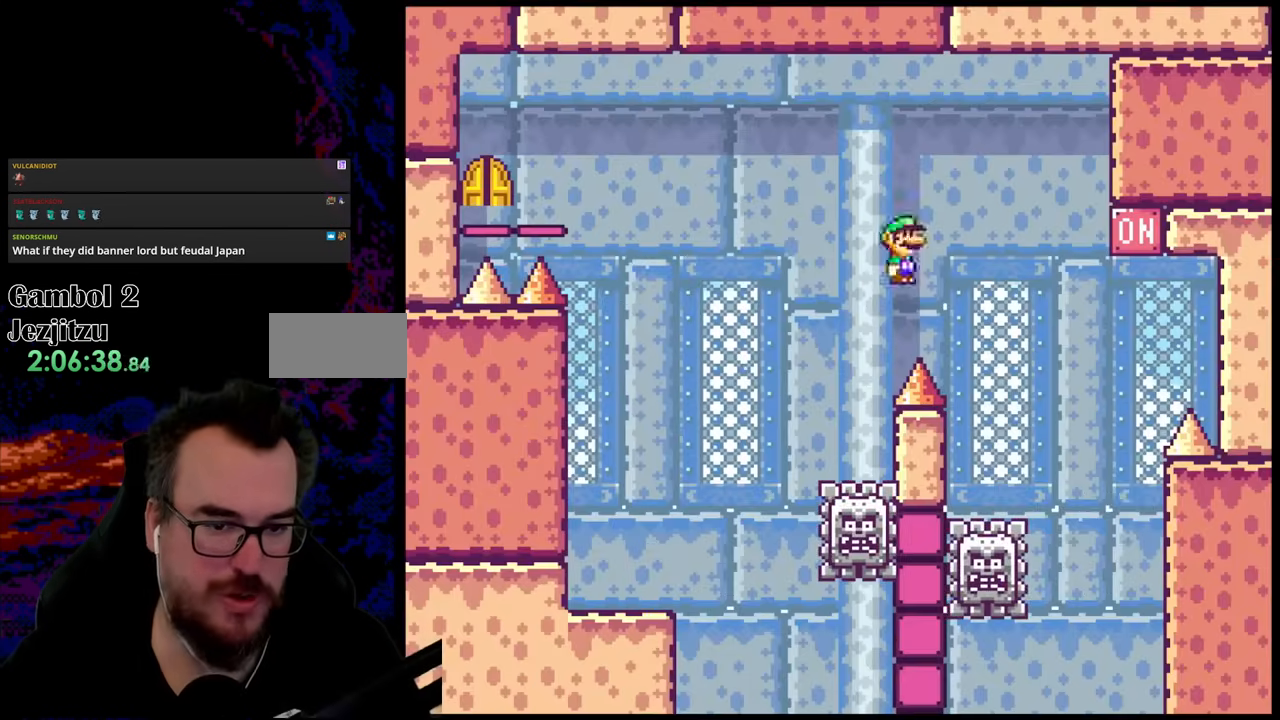
{"buttons": ["A", "X", "DPAD_RIGHT"], "events": [[183, "DPAD_UP", "down"], [217, "DPAD_LEFT", "down"], [217, "DPAD_RIGHT", "up"], [217, "DPAD_UP", "up"], [267, "DPAD_UP", "down"], [300, "DPAD_LEFT", "up"], [317, "DPAD_RIGHT", "down"], [333, "DPAD_UP", "up"], [383, "A", "down"]]}
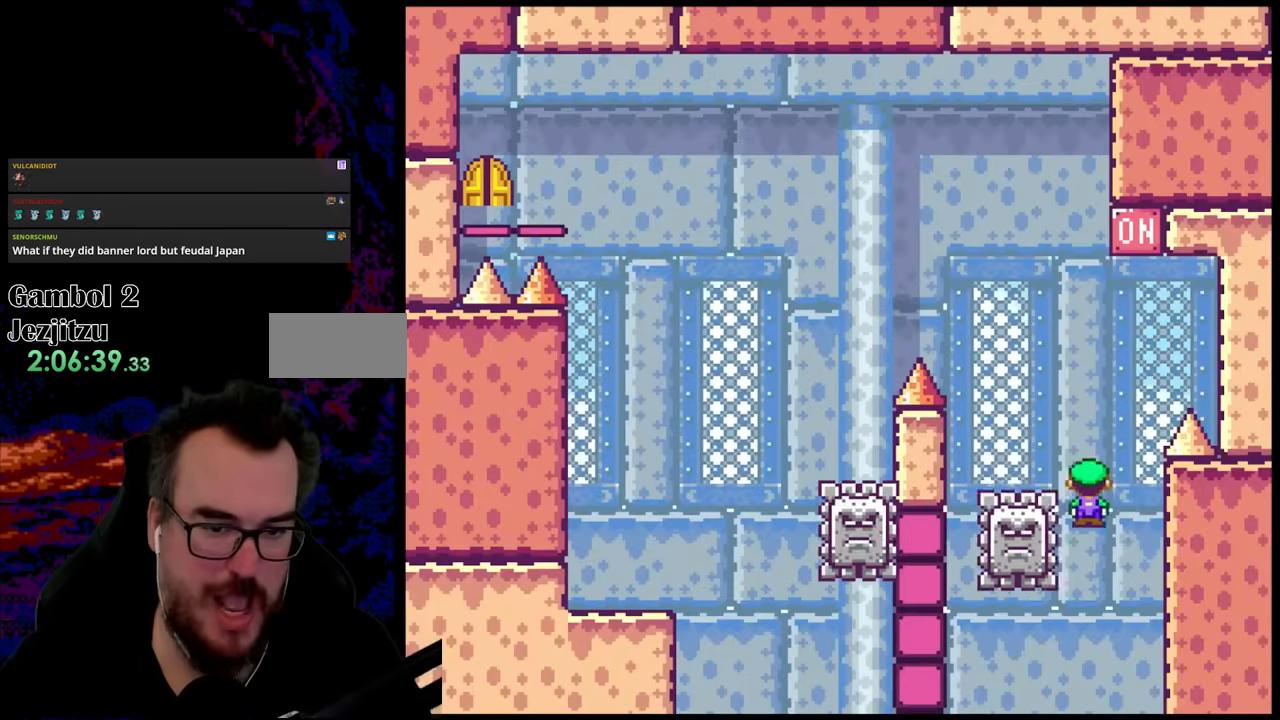
{"buttons": [], "events": [[83, "DPAD_UP", "down"], [117, "DPAD_LEFT", "down"], [117, "DPAD_RIGHT", "up"], [133, "DPAD_UP", "up"], [267, "A", "up"], [267, "DPAD_LEFT", "up"], [350, "X", "up"]]}
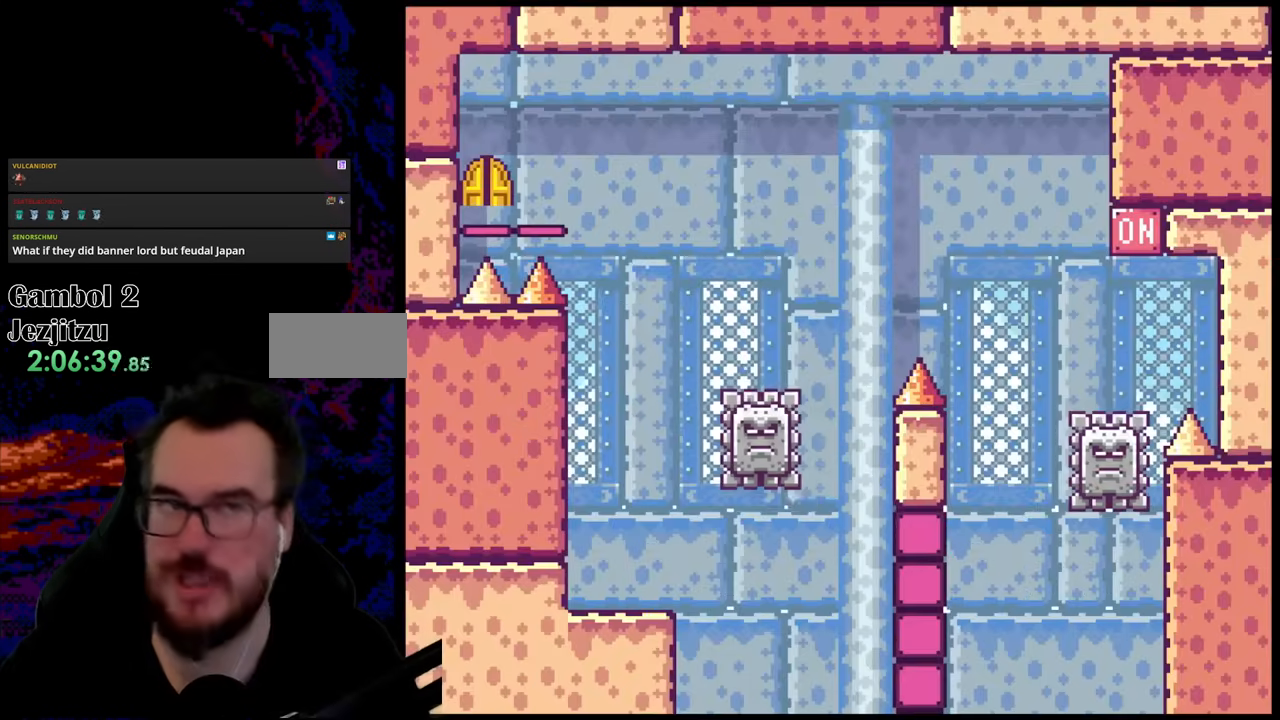
{"buttons": [], "events": []}
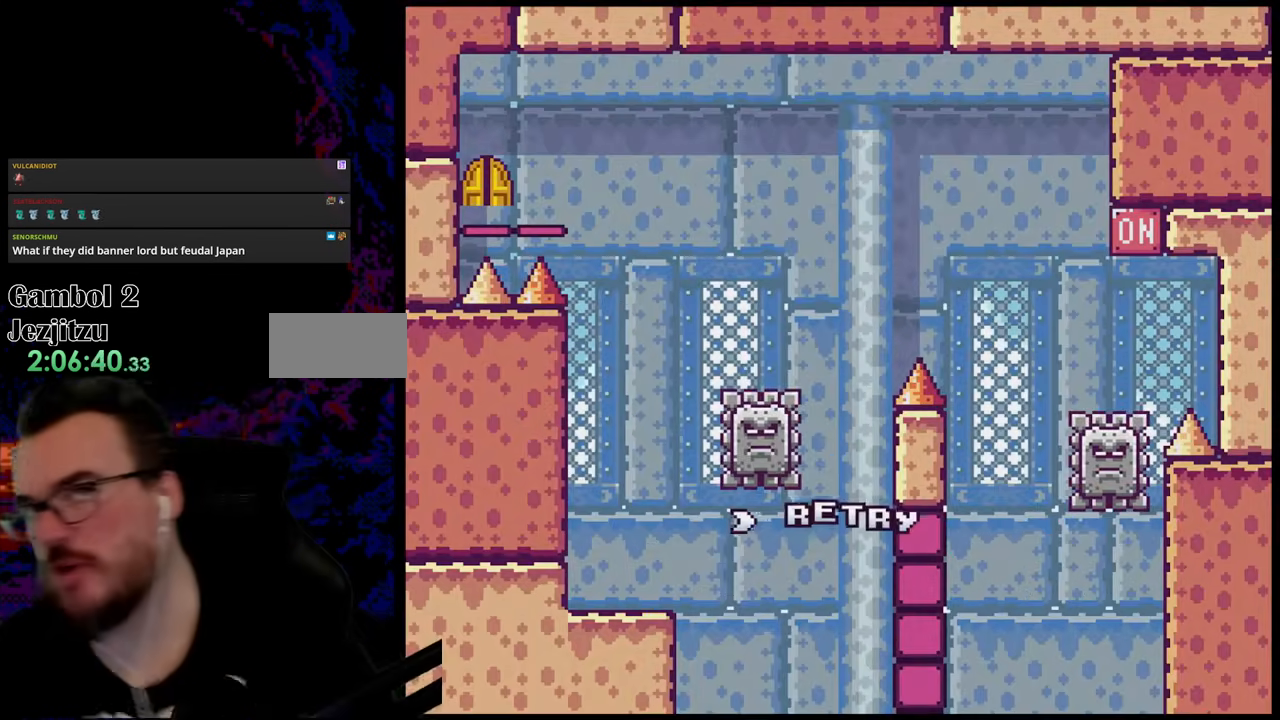
{"buttons": [], "events": [[100, "B", "down"], [233, "B", "up"], [300, "B", "down"], [483, "B", "up"]]}
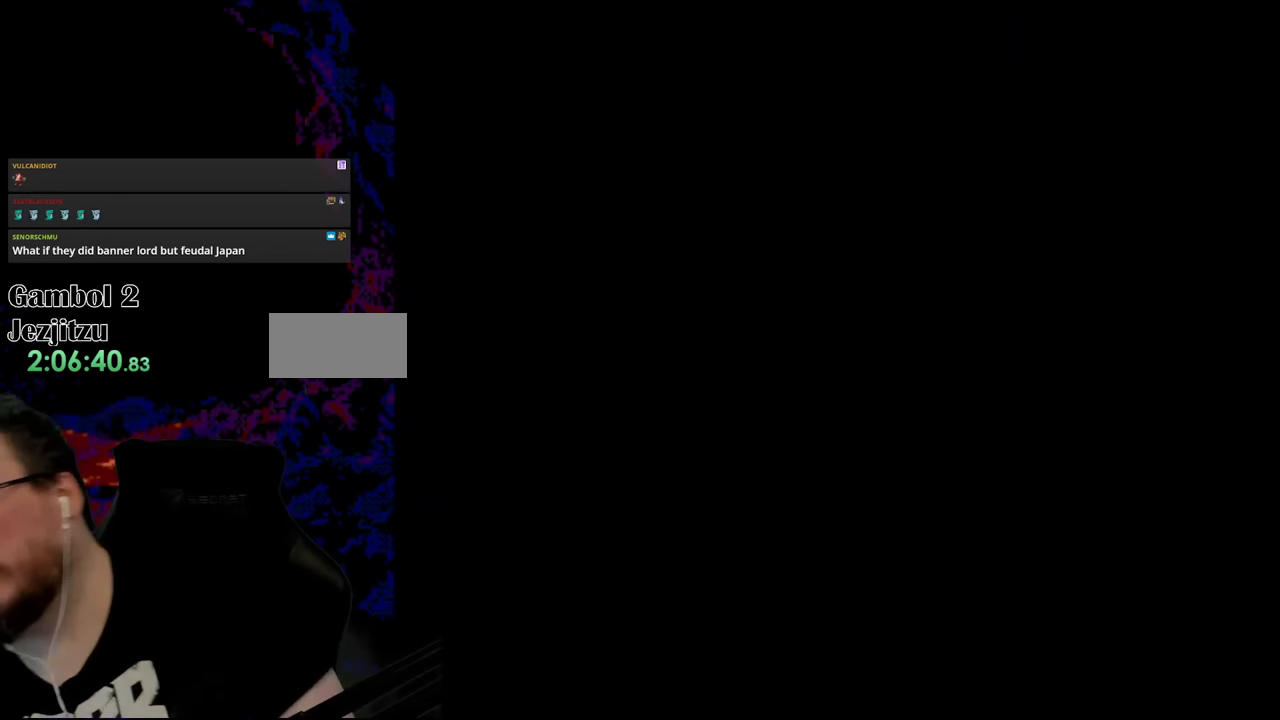
{"buttons": [], "events": []}
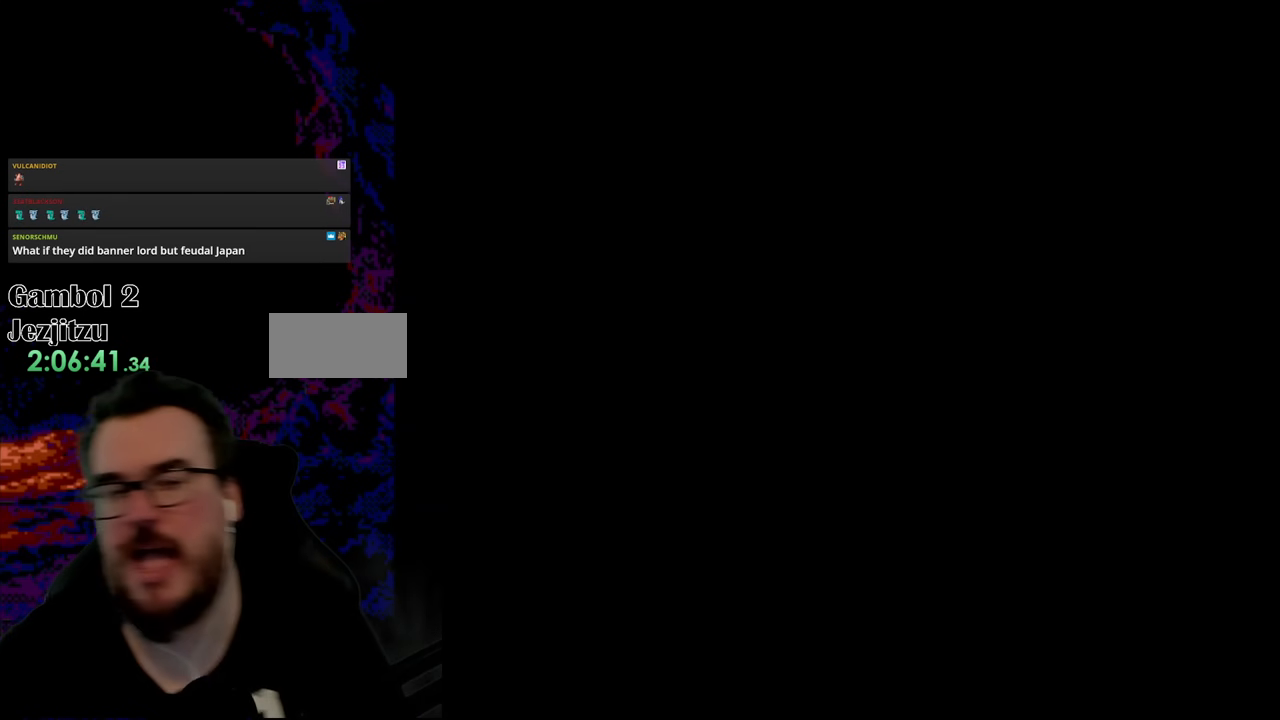
{"buttons": ["X", "DPAD_RIGHT"], "events": [[417, "DPAD_RIGHT", "down"], [450, "X", "down"]]}
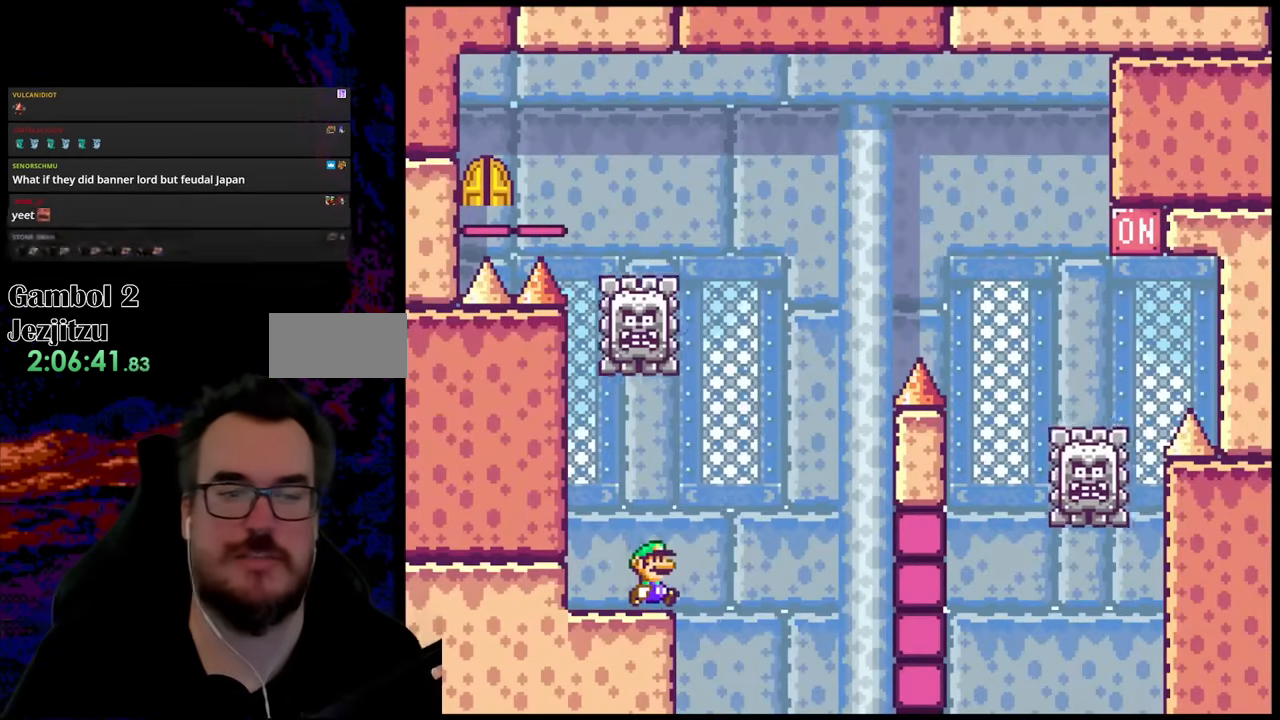
{"buttons": ["X", "DPAD_RIGHT"], "events": [[150, "DPAD_DOWN", "down"], [150, "DPAD_RIGHT", "up"], [167, "DPAD_DOWN", "up"], [167, "DPAD_LEFT", "down"], [250, "A", "down"], [250, "DPAD_DOWN", "down"], [250, "DPAD_LEFT", "up"], [250, "DPAD_RIGHT", "down"], [267, "DPAD_DOWN", "up"], [500, "A", "up"]]}
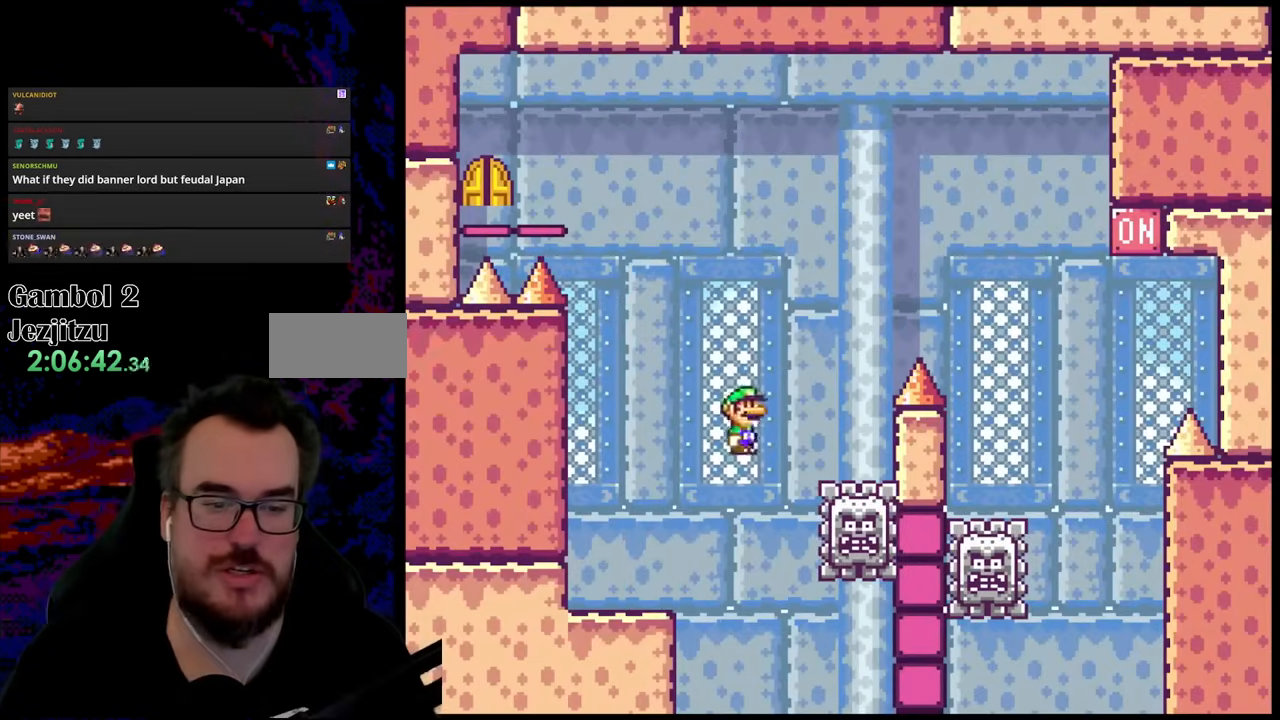
{"buttons": ["X", "DPAD_RIGHT"], "events": [[167, "DPAD_LEFT", "down"], [167, "DPAD_RIGHT", "up"], [183, "A", "down"], [233, "DPAD_DOWN", "down"], [233, "DPAD_LEFT", "up"], [233, "DPAD_RIGHT", "down"], [250, "DPAD_DOWN", "up"], [367, "A", "up"]]}
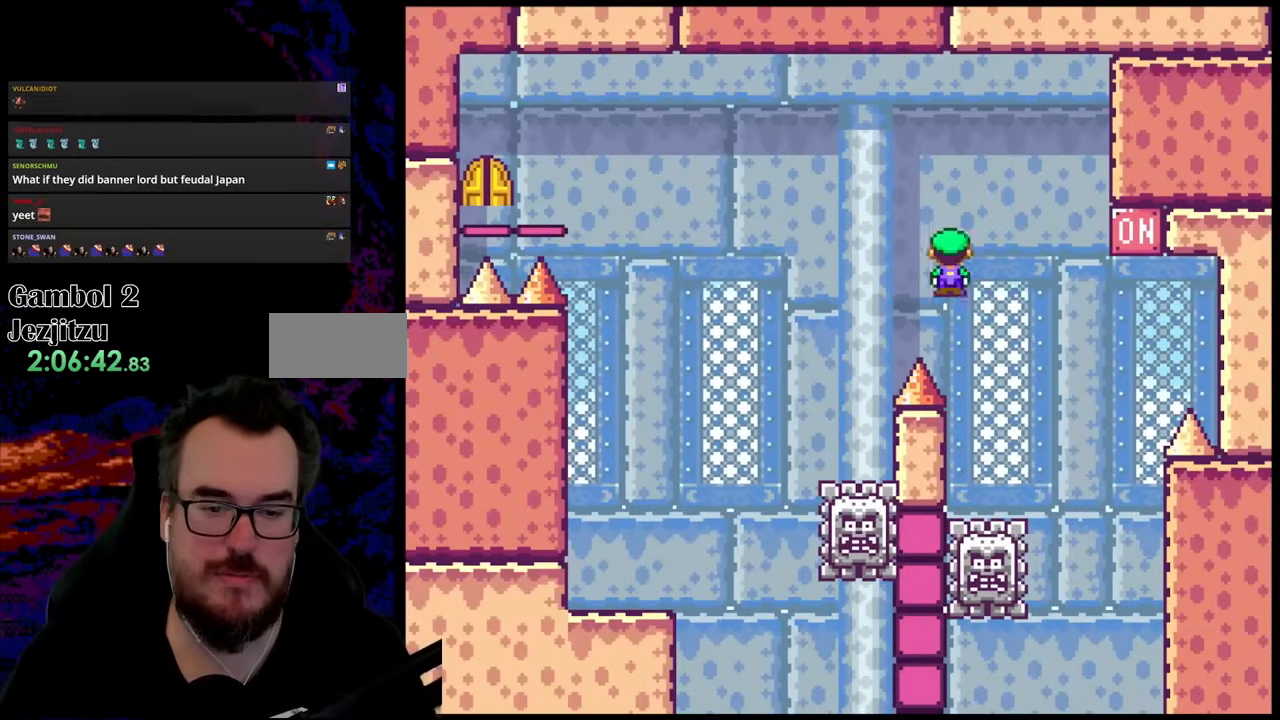
{"buttons": ["A", "X", "DPAD_RIGHT"], "events": [[67, "DPAD_DOWN", "down"], [83, "DPAD_LEFT", "down"], [83, "DPAD_RIGHT", "up"], [100, "DPAD_DOWN", "up"], [133, "DPAD_DOWN", "down"], [167, "A", "down"], [167, "DPAD_LEFT", "up"], [167, "DPAD_RIGHT", "down"], [183, "DPAD_DOWN", "up"]]}
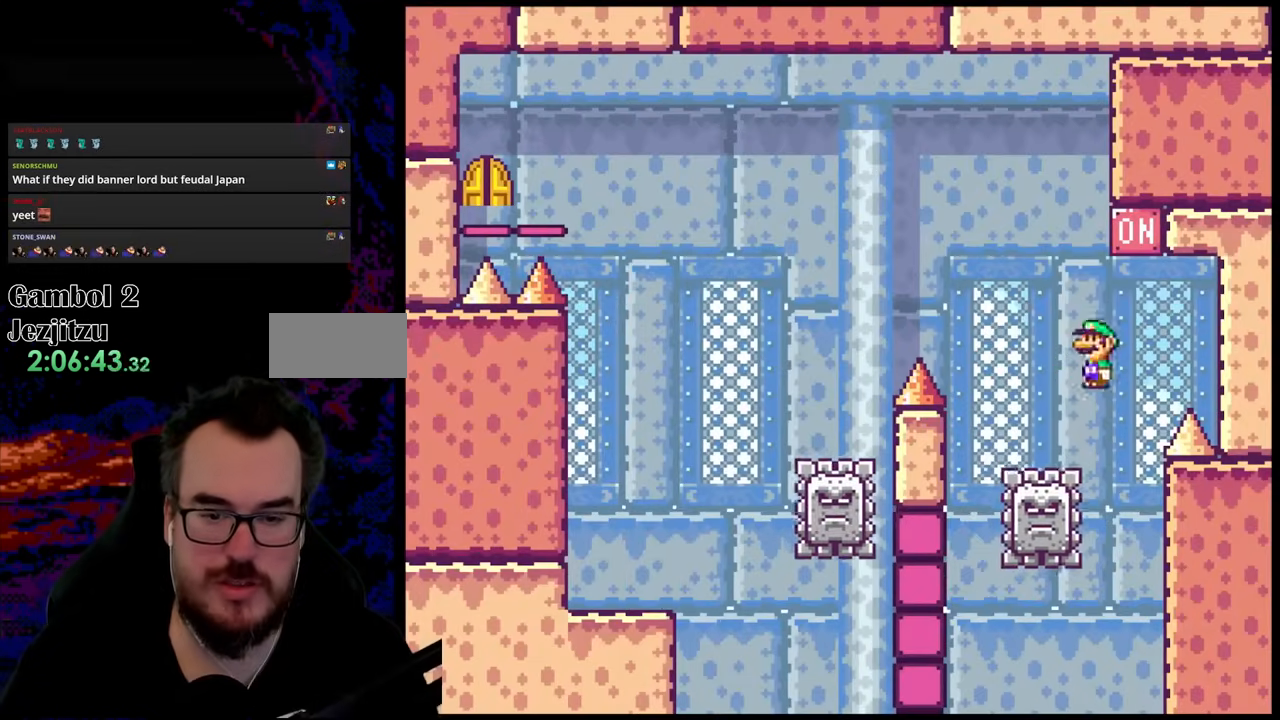
{"buttons": ["A", "X", "DPAD_LEFT"], "events": [[83, "DPAD_DOWN", "down"], [100, "DPAD_DOWN", "up"], [100, "DPAD_LEFT", "down"], [100, "DPAD_RIGHT", "up"]]}
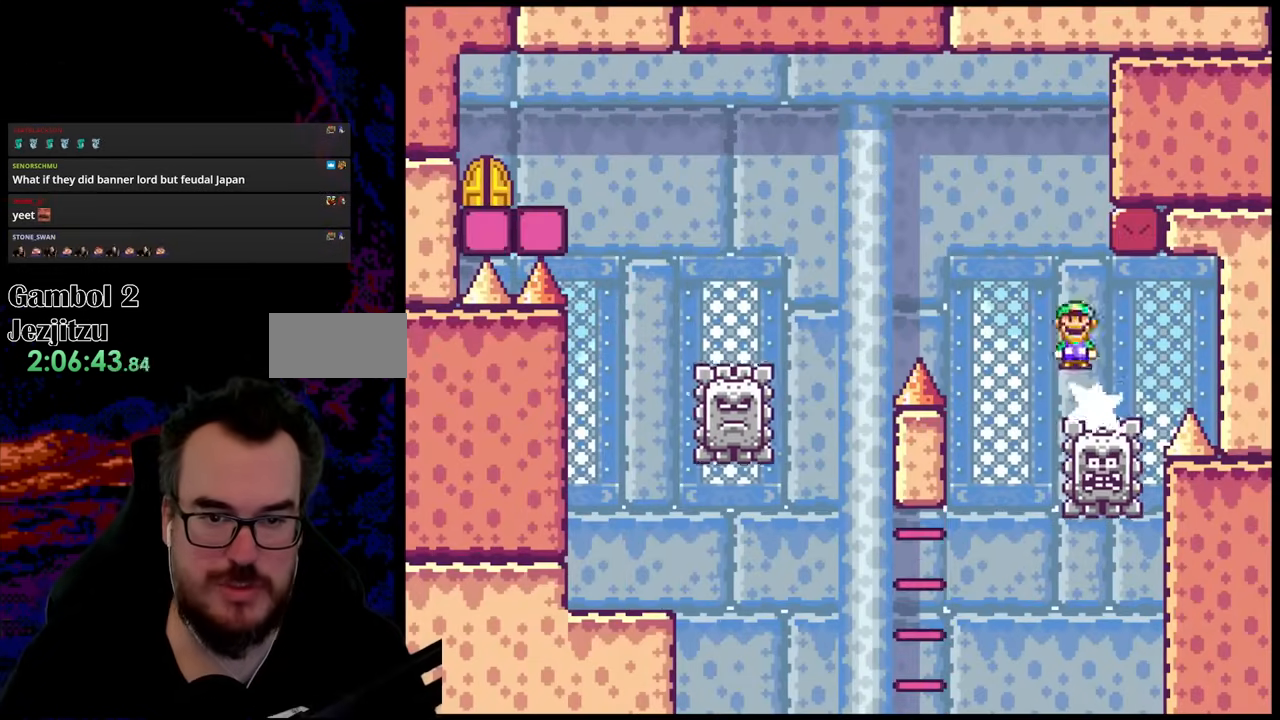
{"buttons": ["A", "X", "DPAD_LEFT"], "events": []}
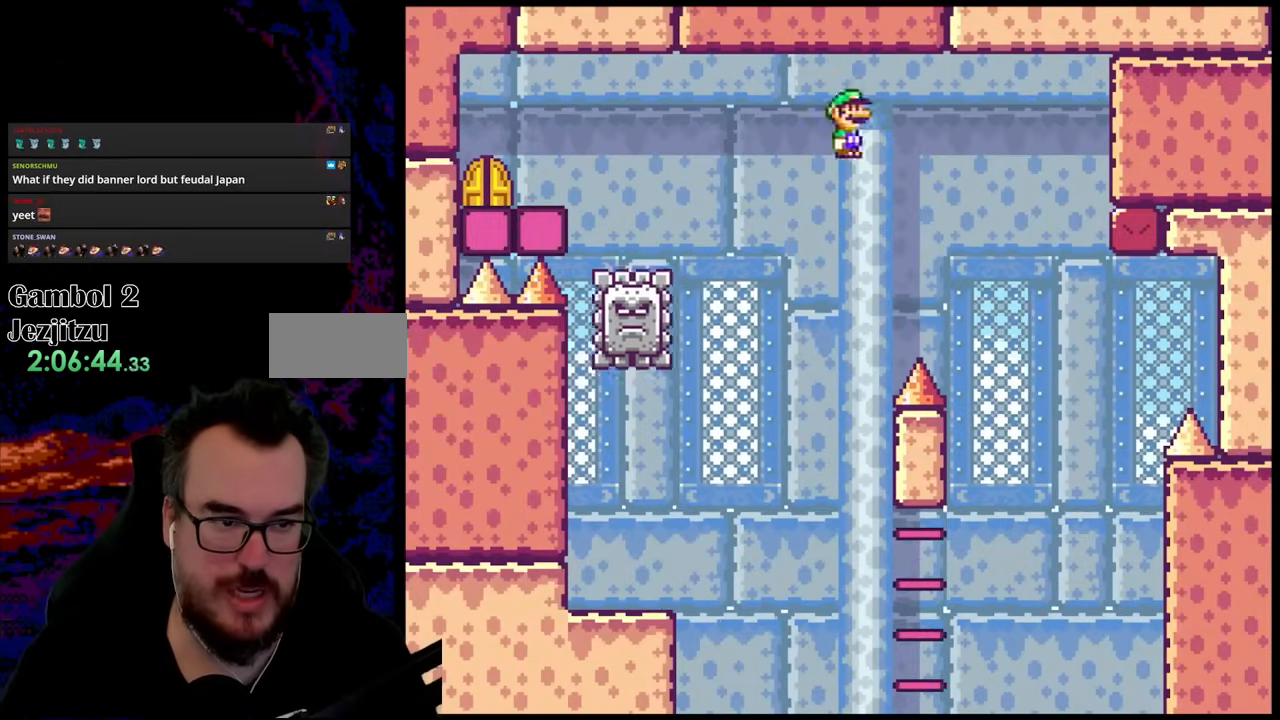
{"buttons": ["A", "X", "DPAD_LEFT"], "events": [[183, "DPAD_DOWN", "down"], [183, "DPAD_LEFT", "up"], [183, "DPAD_RIGHT", "down"], [200, "DPAD_DOWN", "up"], [300, "DPAD_DOWN", "down"], [300, "DPAD_RIGHT", "up"], [333, "DPAD_DOWN", "up"], [333, "DPAD_LEFT", "down"]]}
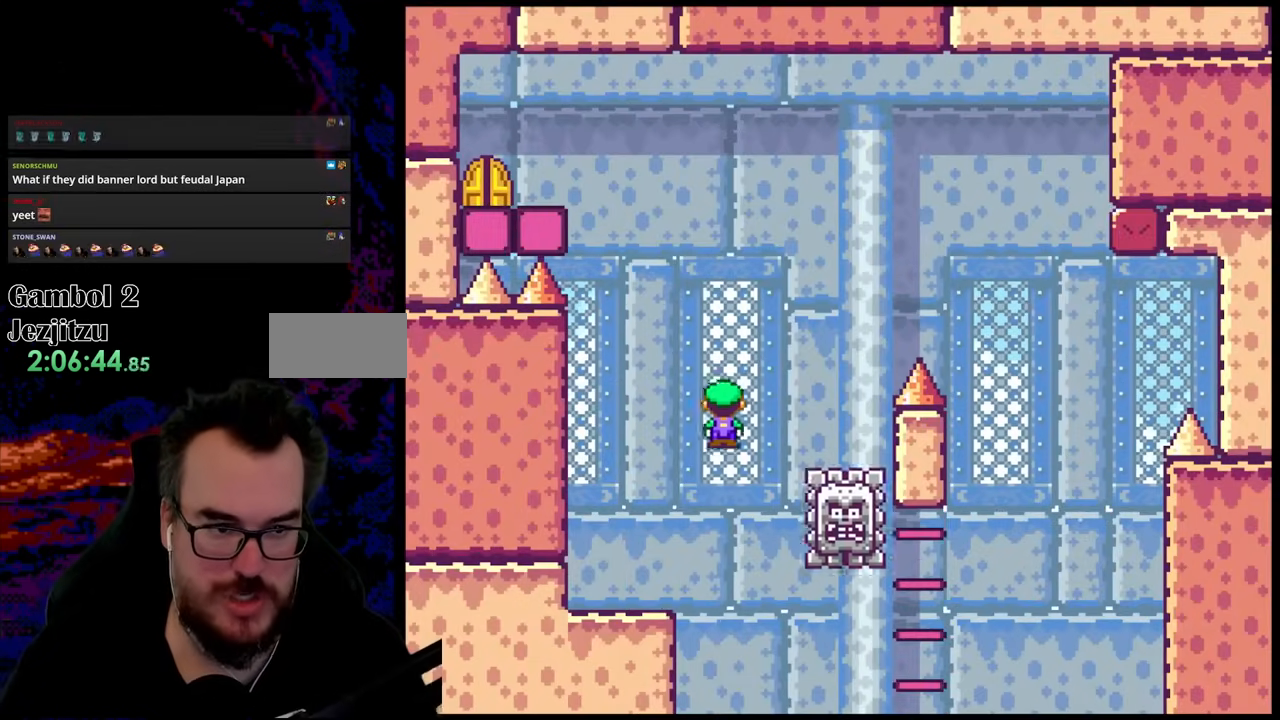
{"buttons": ["X", "DPAD_RIGHT"], "events": [[383, "A", "up"], [433, "DPAD_LEFT", "up"], [467, "DPAD_RIGHT", "down"]]}
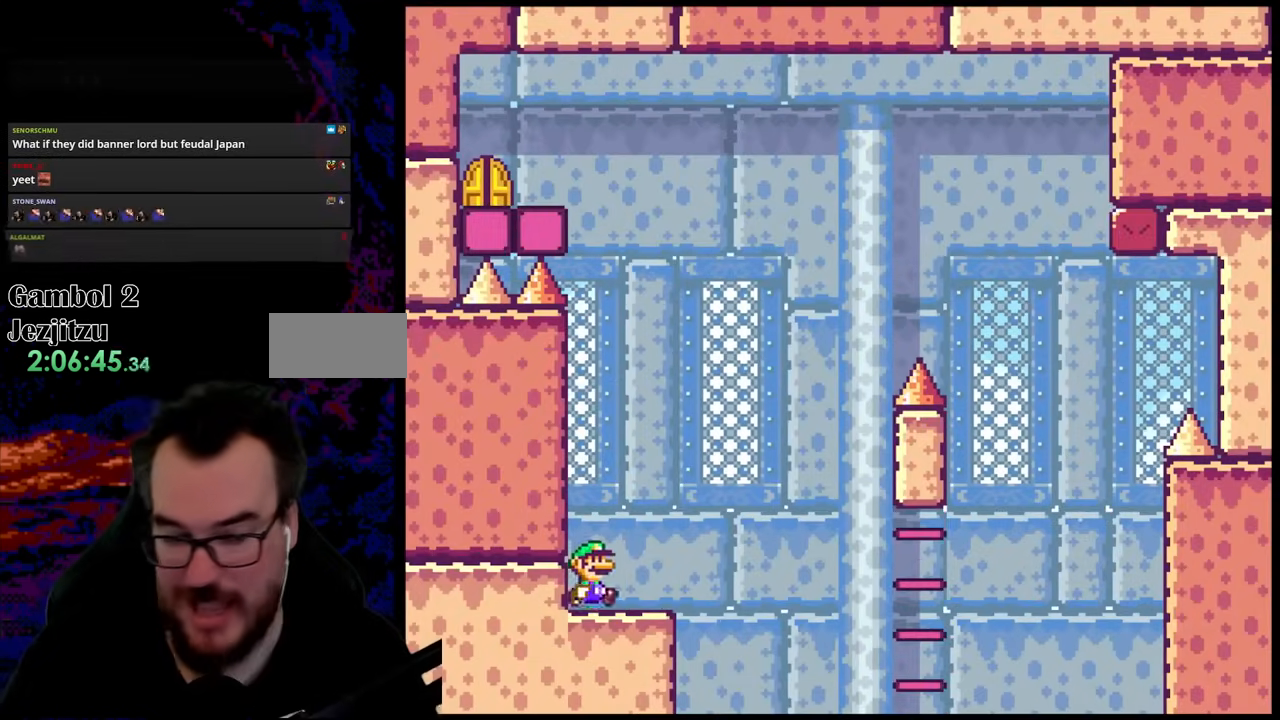
{"buttons": ["X", "DPAD_RIGHT"], "events": []}
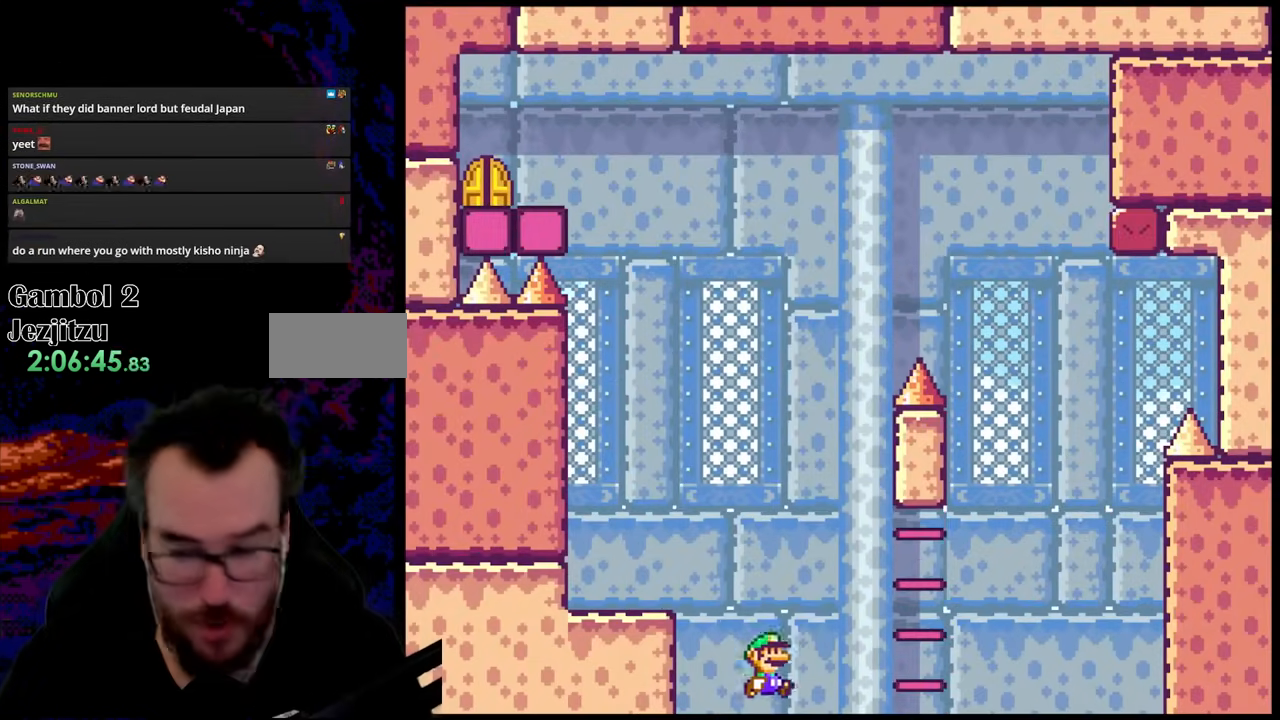
{"buttons": [], "events": [[183, "DPAD_RIGHT", "up"], [233, "X", "up"]]}
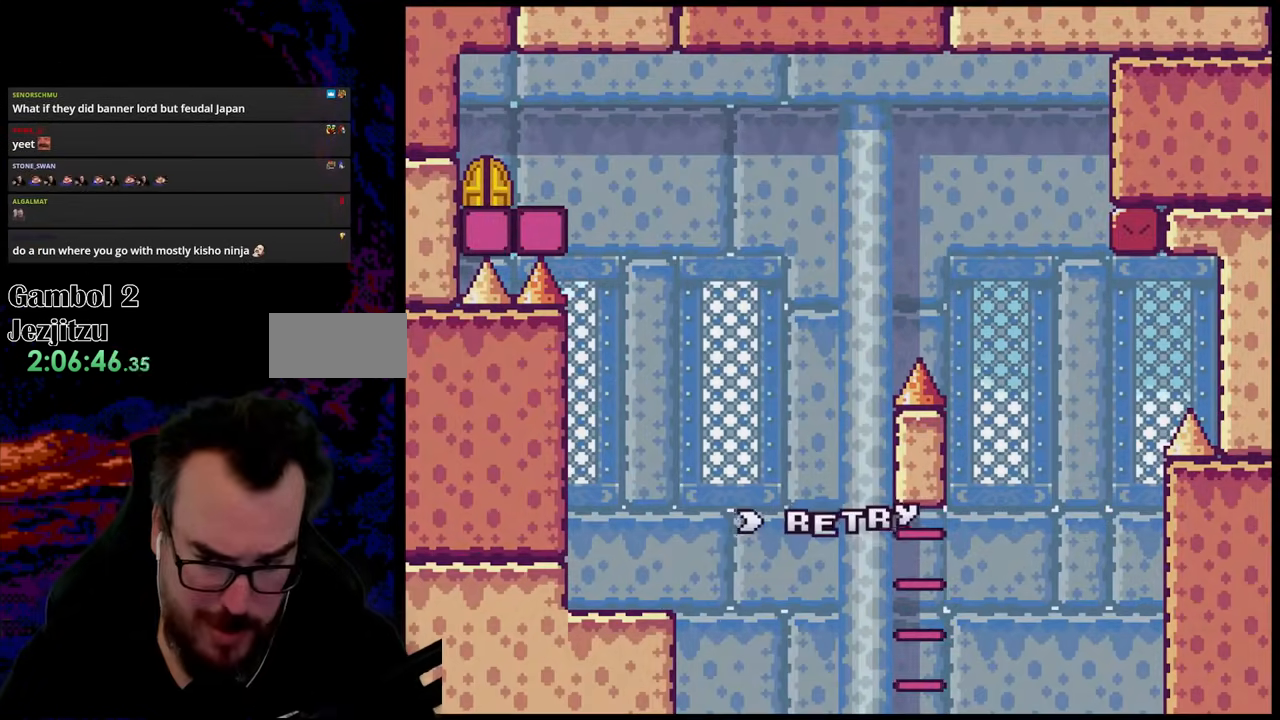
{"buttons": [], "events": [[100, "B", "down"], [333, "B", "up"]]}
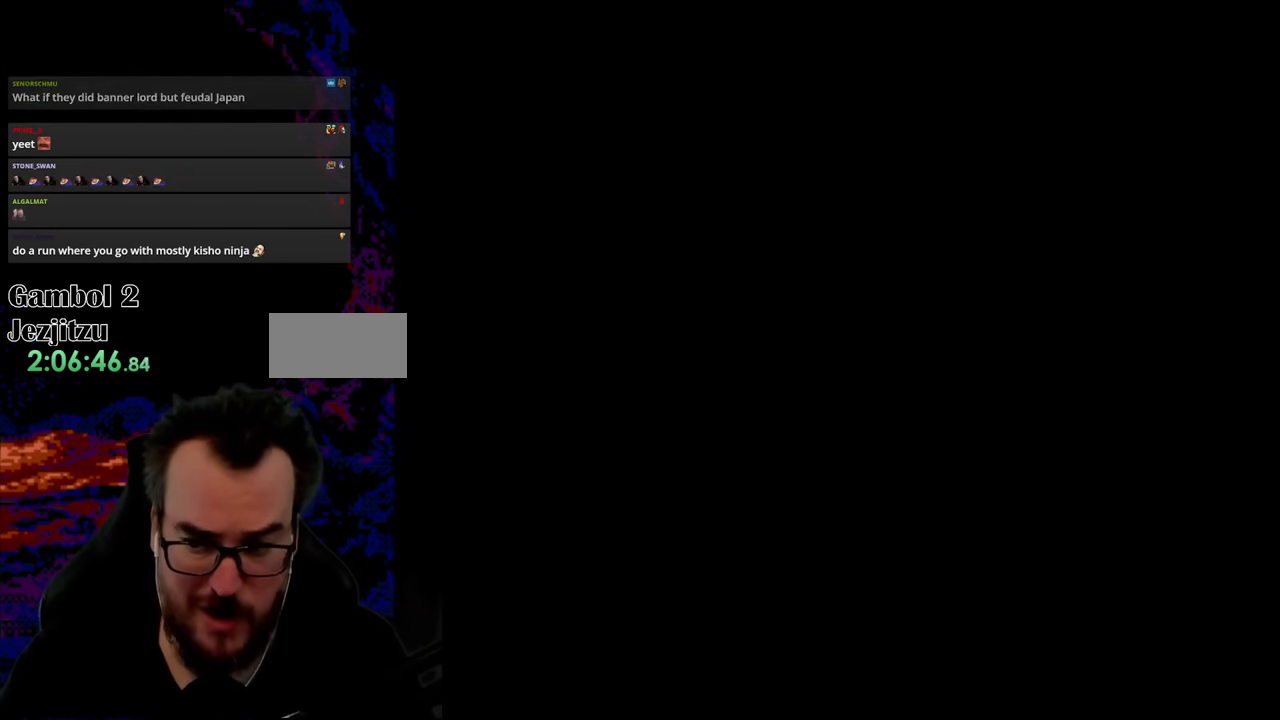
{"buttons": ["X", "DPAD_RIGHT"], "events": [[350, "X", "down"], [467, "DPAD_RIGHT", "down"]]}
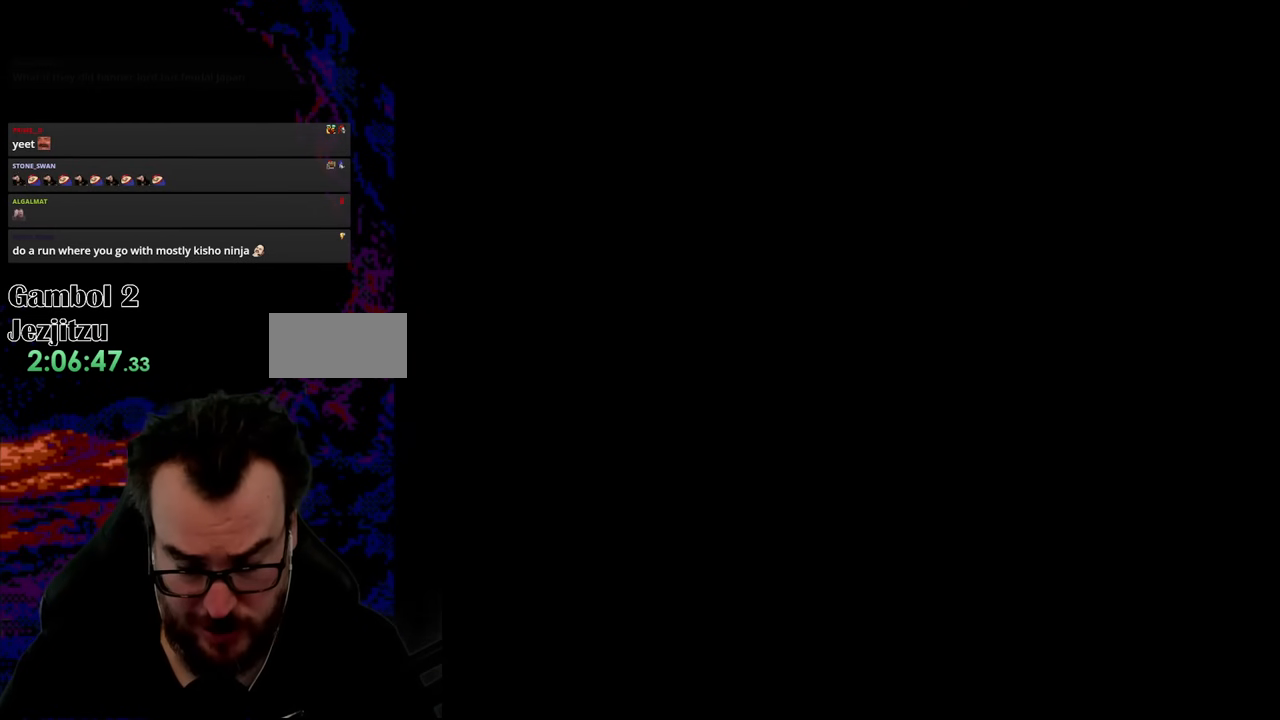
{"buttons": ["X", "DPAD_RIGHT"], "events": []}